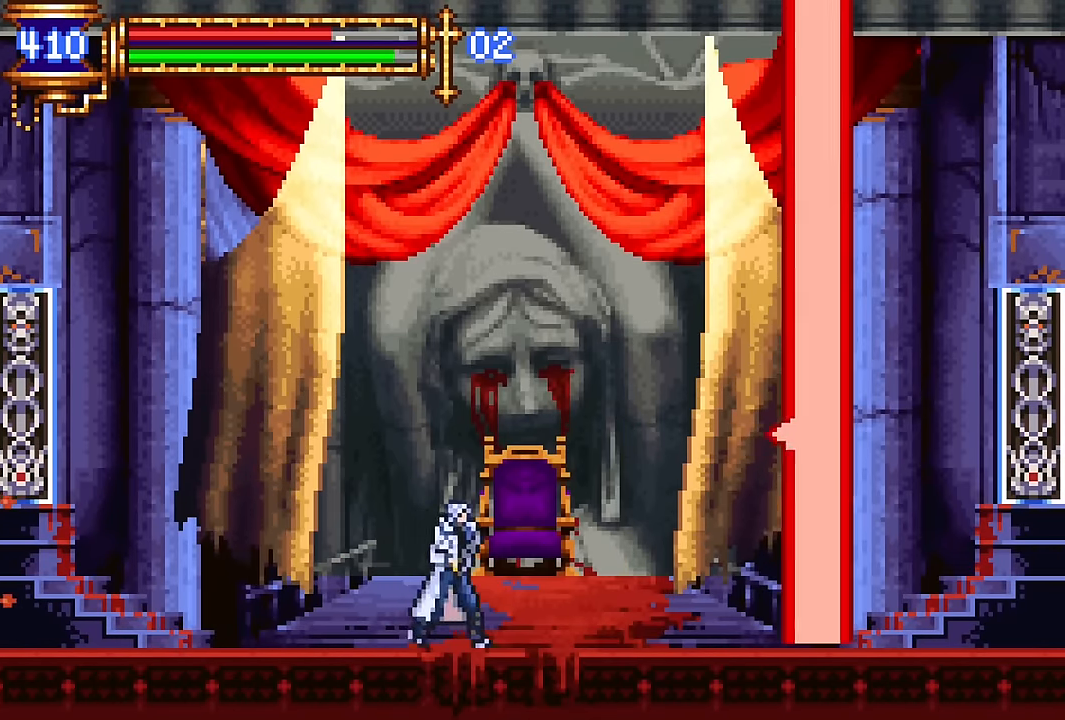
Gameplay with a controller (PlayStation layout); each line is a JSON object with the inputs held at the frame after it. "events" lists button and stick changes between this image and that frame as [ms after this image, input, new state], when the widget could be followed in between. Not read: L1 L3 R1 R3 left_stick right_stick.
{"buttons": ["CROSS", "DPAD_RIGHT"], "events": [[150, "DPAD_RIGHT", "up"], [350, "CROSS", "down"], [467, "DPAD_RIGHT", "down"]]}
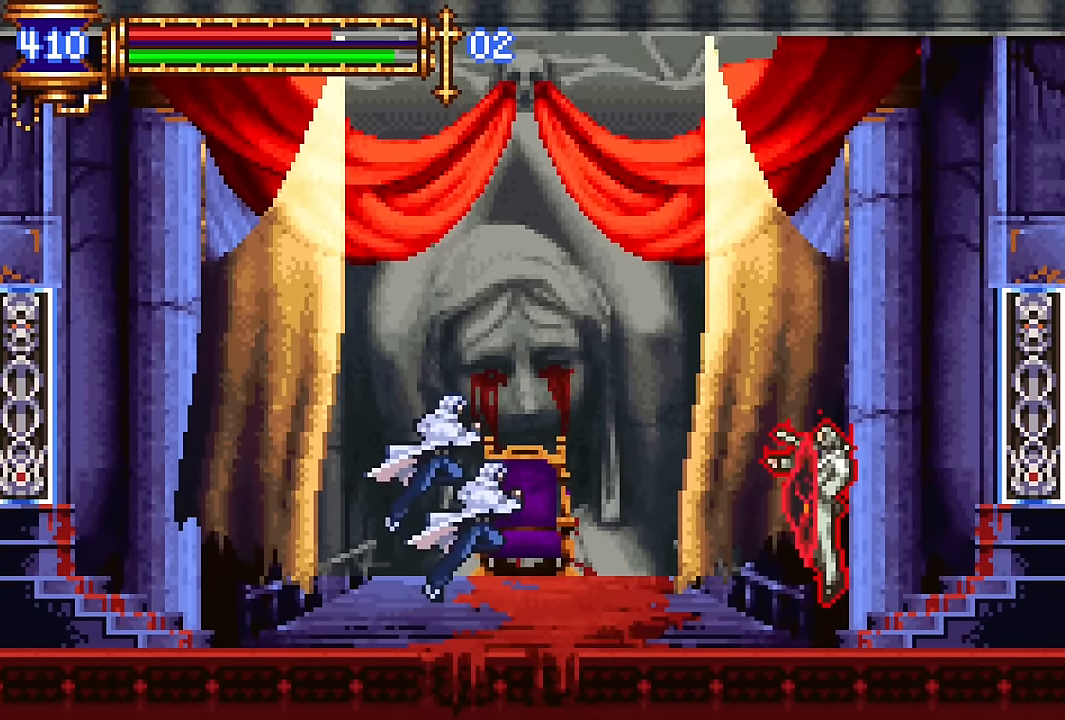
{"buttons": ["DPAD_RIGHT"], "events": [[67, "CROSS", "up"], [267, "CROSS", "down"], [500, "CROSS", "up"]]}
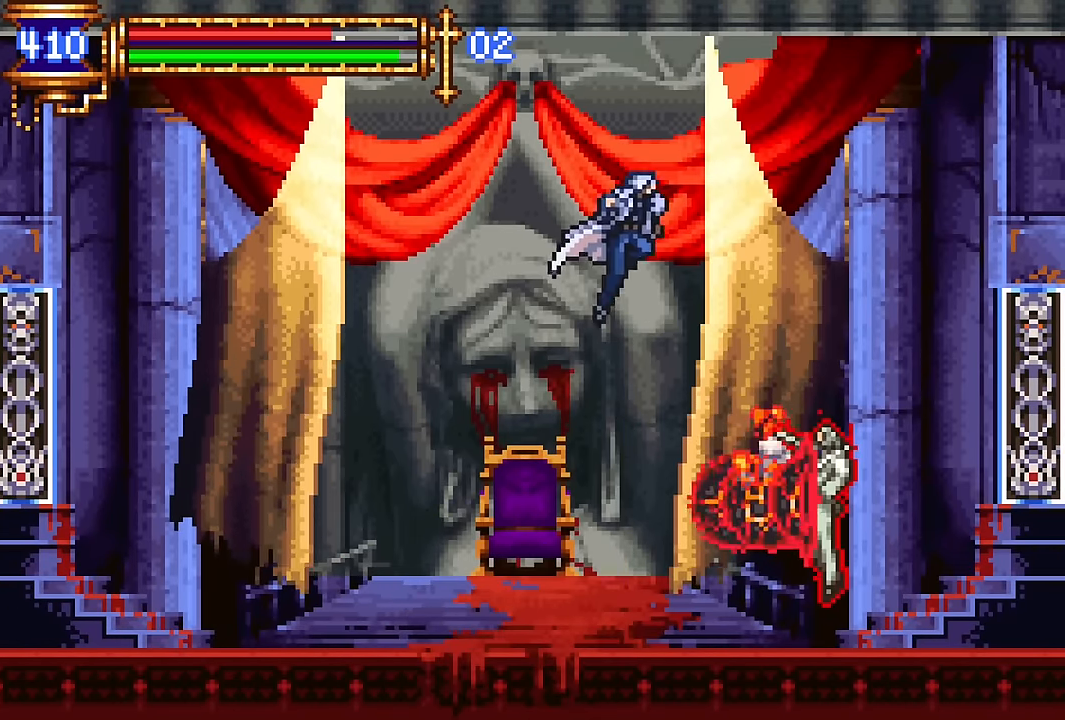
{"buttons": [], "events": [[17, "DPAD_RIGHT", "up"]]}
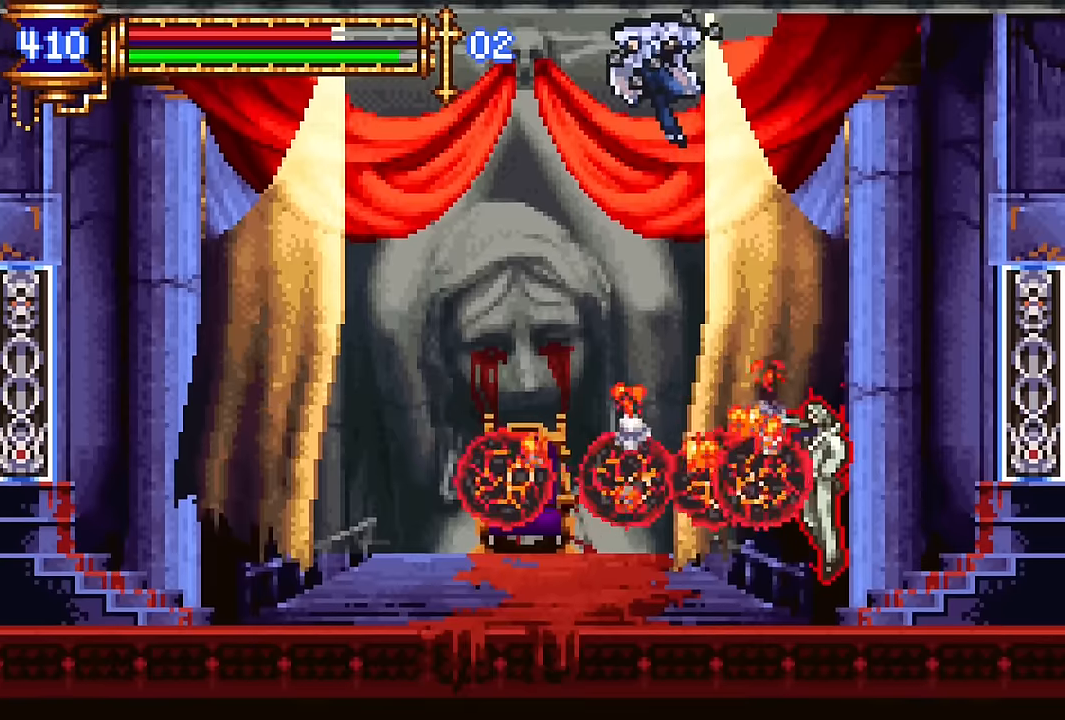
{"buttons": [], "events": []}
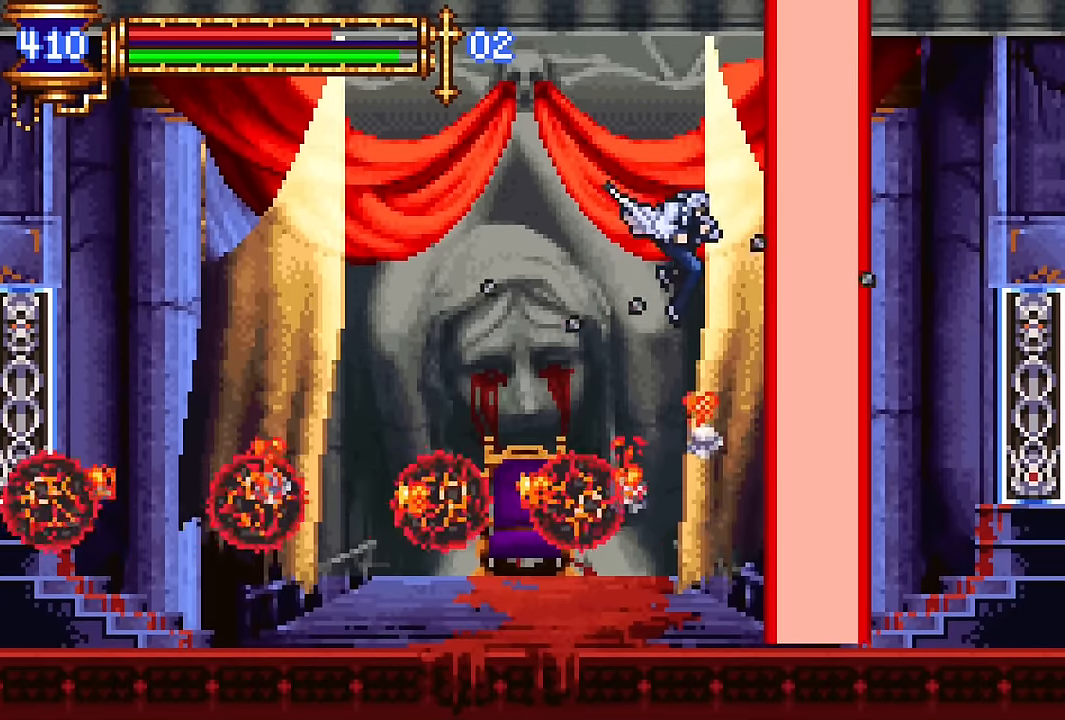
{"buttons": ["DPAD_LEFT"], "events": [[200, "DPAD_LEFT", "down"], [333, "DPAD_LEFT", "up"], [483, "DPAD_LEFT", "down"]]}
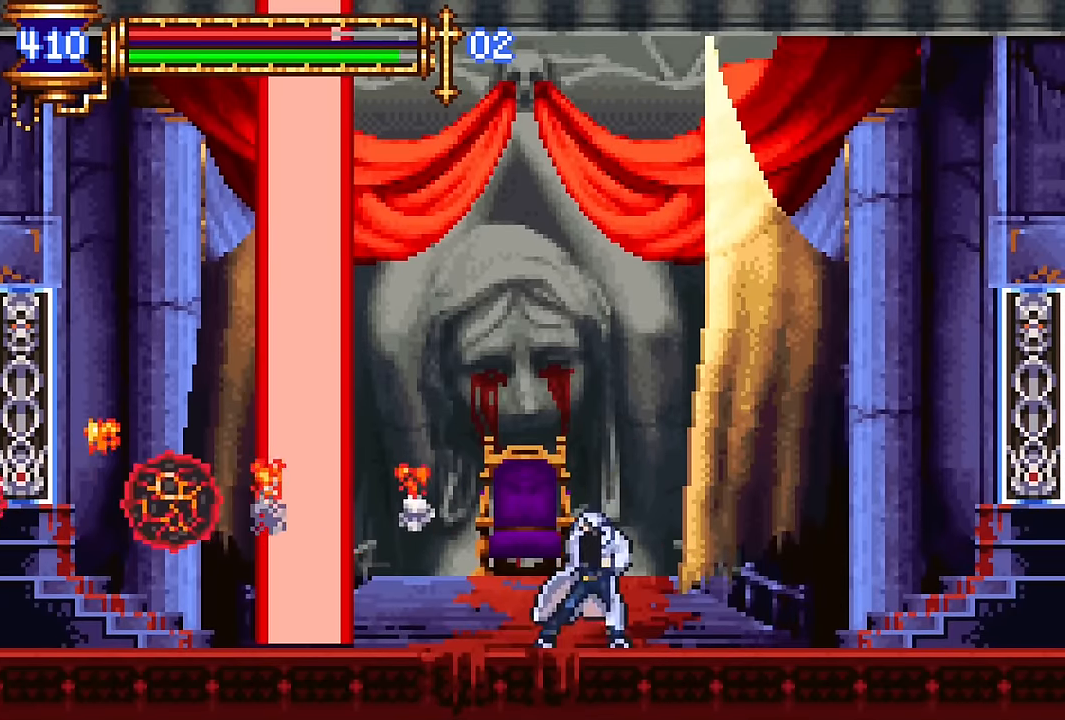
{"buttons": [], "events": [[300, "SQUARE", "down"], [383, "DPAD_LEFT", "up"], [450, "SQUARE", "up"]]}
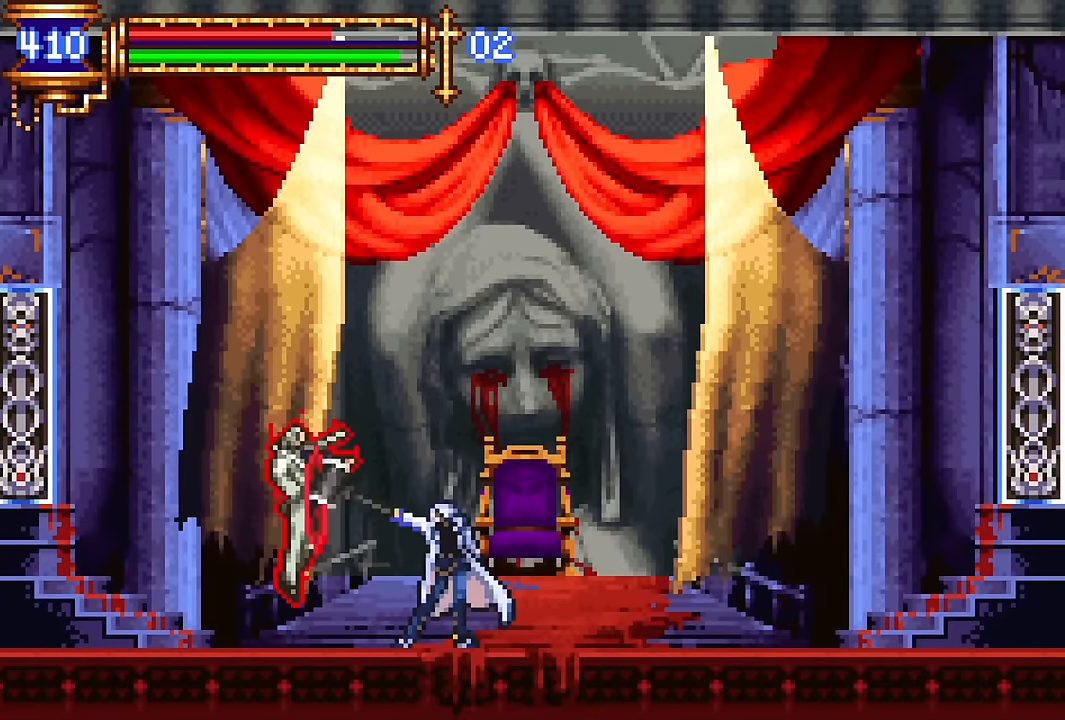
{"buttons": ["DPAD_LEFT"], "events": [[100, "CROSS", "down"], [366, "DPAD_LEFT", "down"], [383, "CROSS", "up"]]}
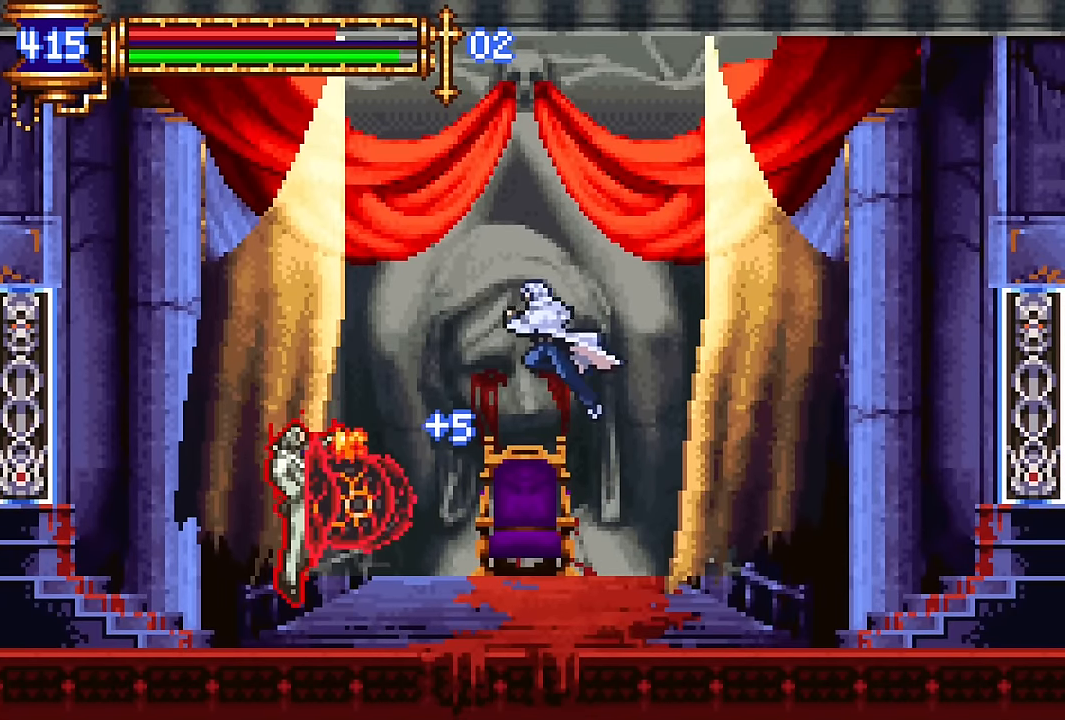
{"buttons": [], "events": [[16, "CROSS", "down"], [233, "CROSS", "up"], [416, "DPAD_LEFT", "up"]]}
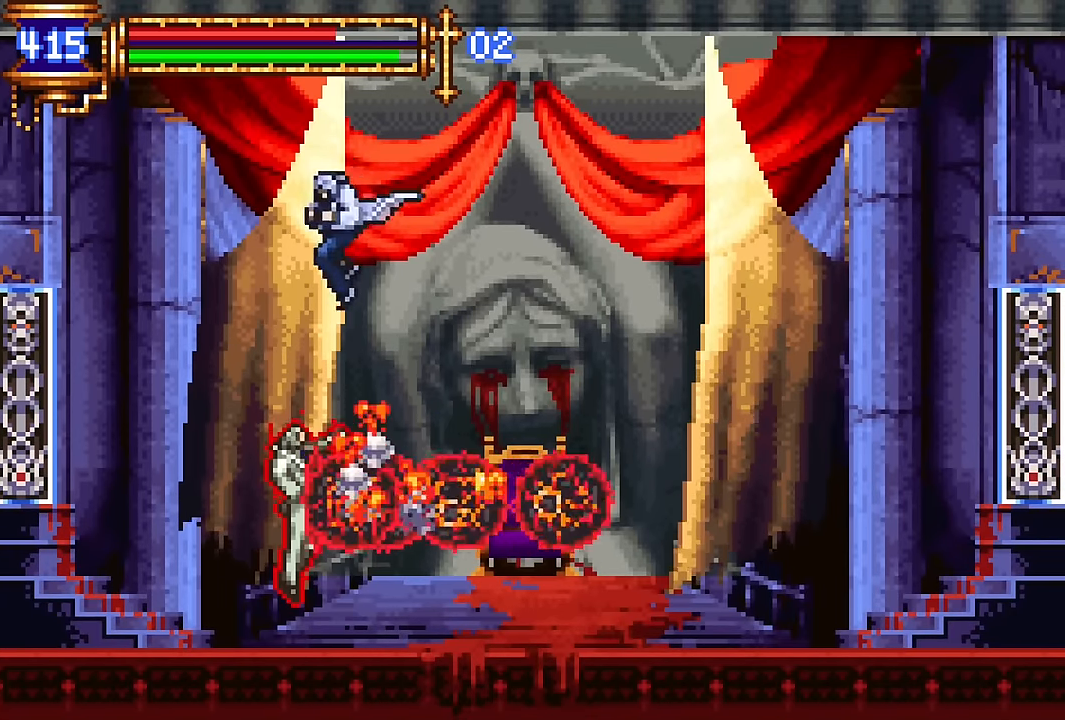
{"buttons": ["DPAD_RIGHT"], "events": [[500, "DPAD_RIGHT", "down"]]}
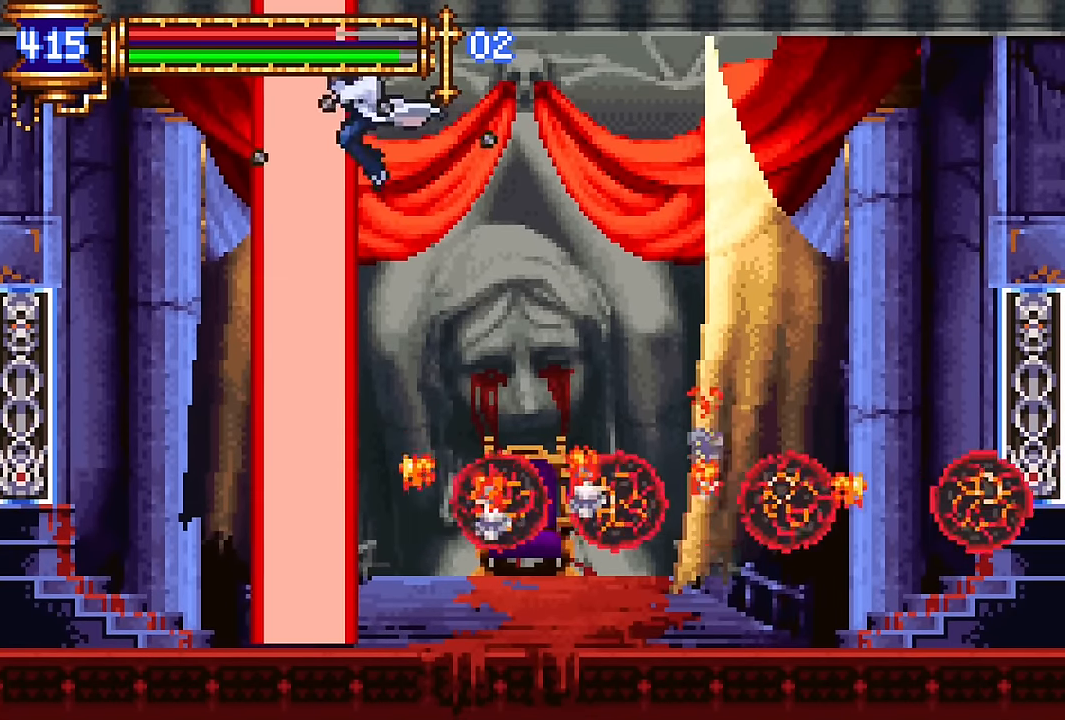
{"buttons": [], "events": [[83, "DPAD_RIGHT", "up"], [483, "DPAD_RIGHT", "down"], [500, "DPAD_RIGHT", "up"]]}
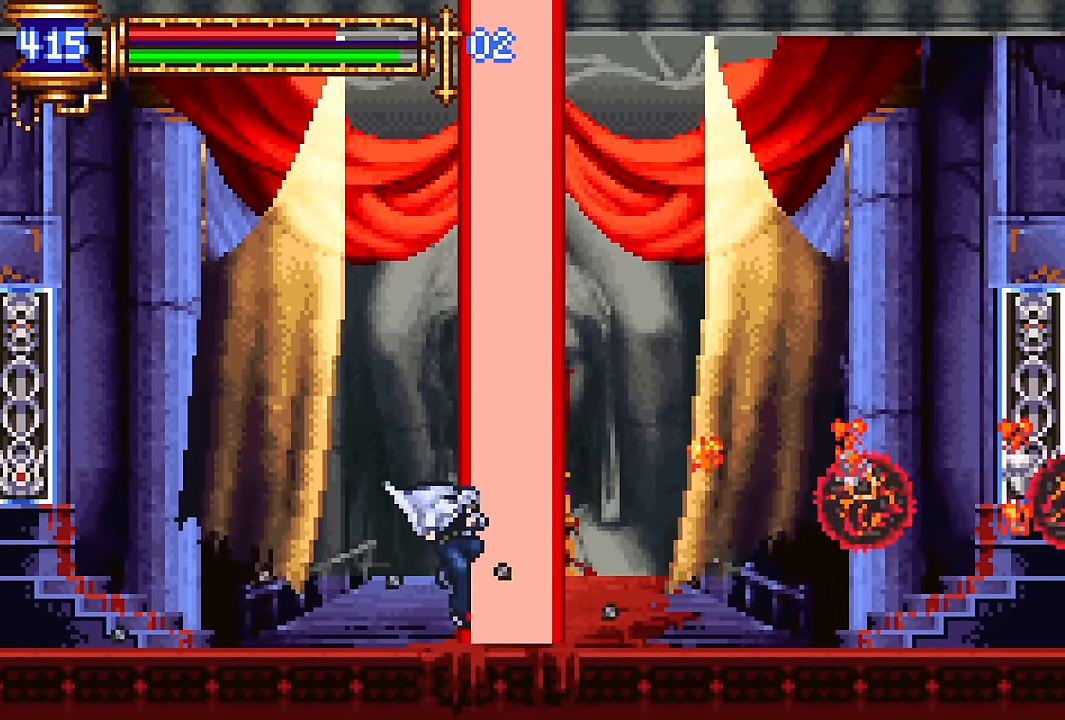
{"buttons": [], "events": [[116, "DPAD_LEFT", "down"], [250, "DPAD_LEFT", "up"], [300, "DPAD_RIGHT", "down"], [350, "DPAD_RIGHT", "up"], [383, "SQUARE", "down"], [483, "SQUARE", "up"]]}
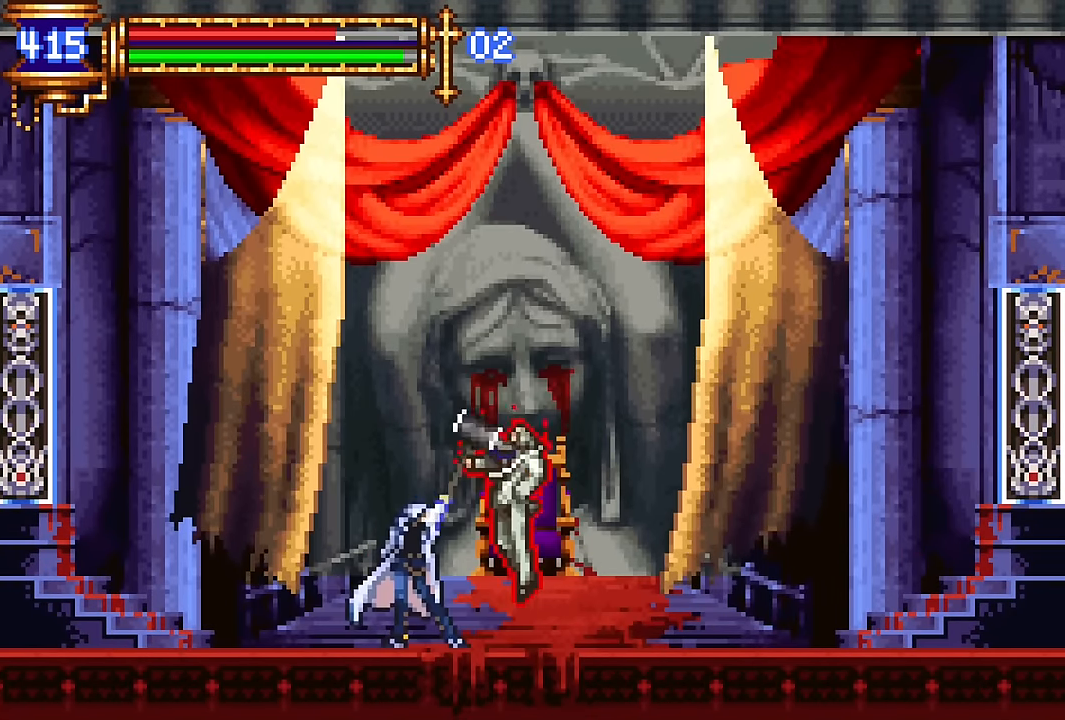
{"buttons": ["CROSS", "DPAD_RIGHT"], "events": [[150, "CROSS", "down"], [366, "CROSS", "up"], [416, "CROSS", "down"], [483, "DPAD_RIGHT", "down"]]}
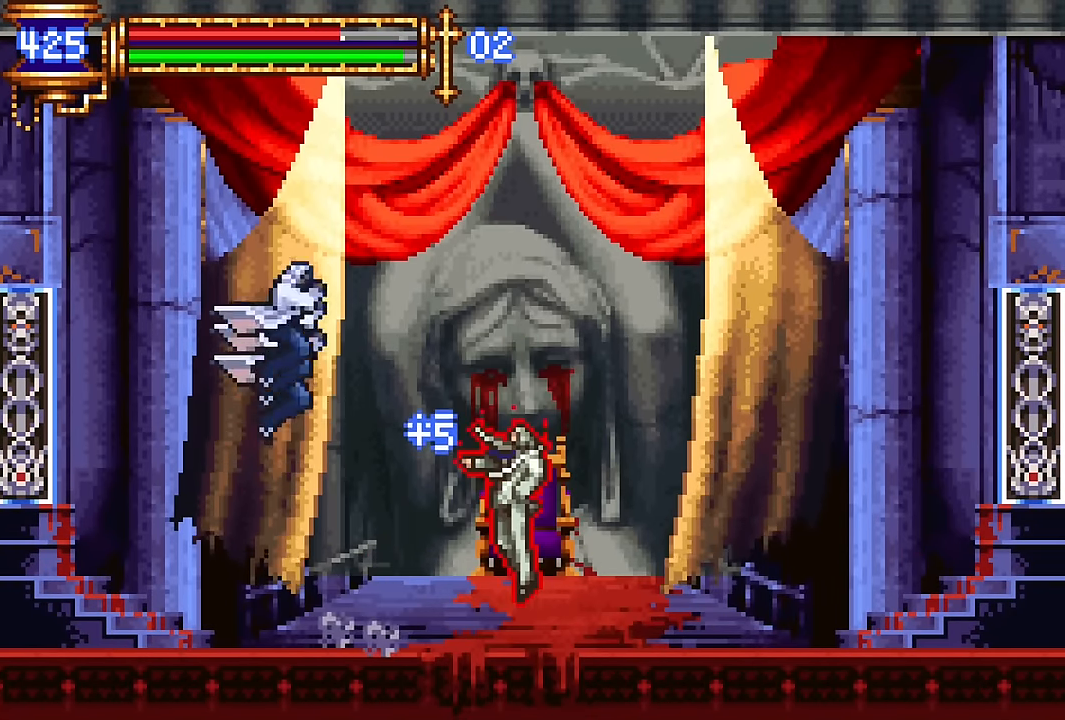
{"buttons": [], "events": [[50, "CROSS", "up"], [116, "DPAD_RIGHT", "up"], [283, "DPAD_RIGHT", "down"], [283, "SQUARE", "down"], [350, "SQUARE", "up"], [383, "DPAD_RIGHT", "up"]]}
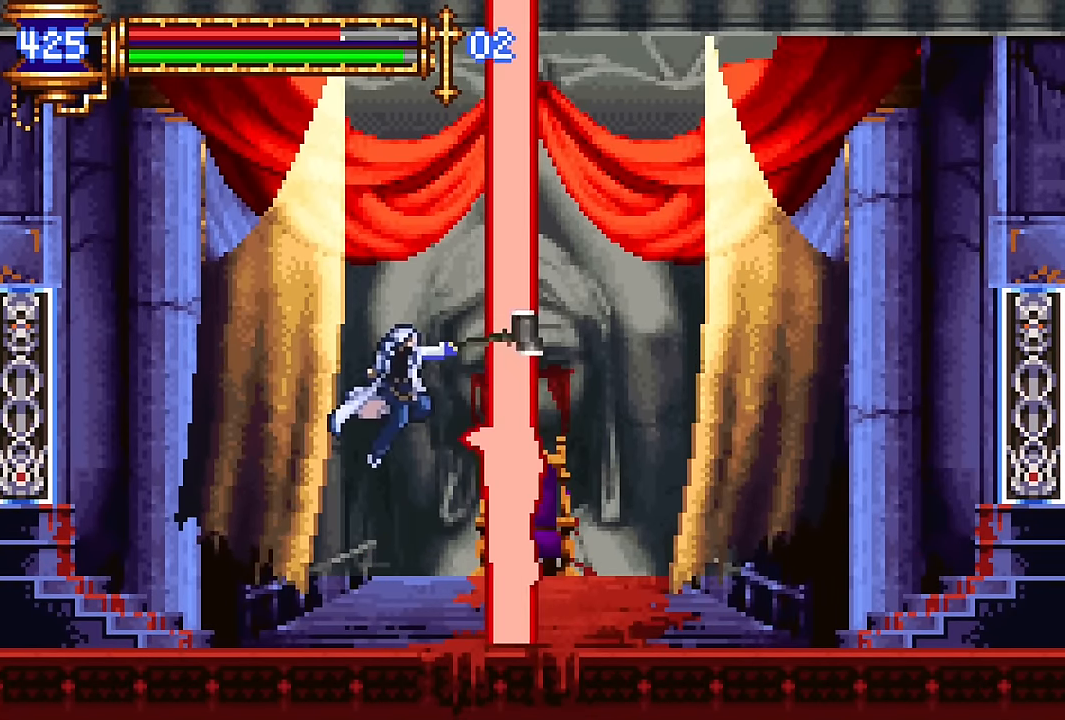
{"buttons": ["DPAD_RIGHT"], "events": [[216, "CROSS", "down"], [250, "CROSS", "up"], [250, "DPAD_RIGHT", "down"]]}
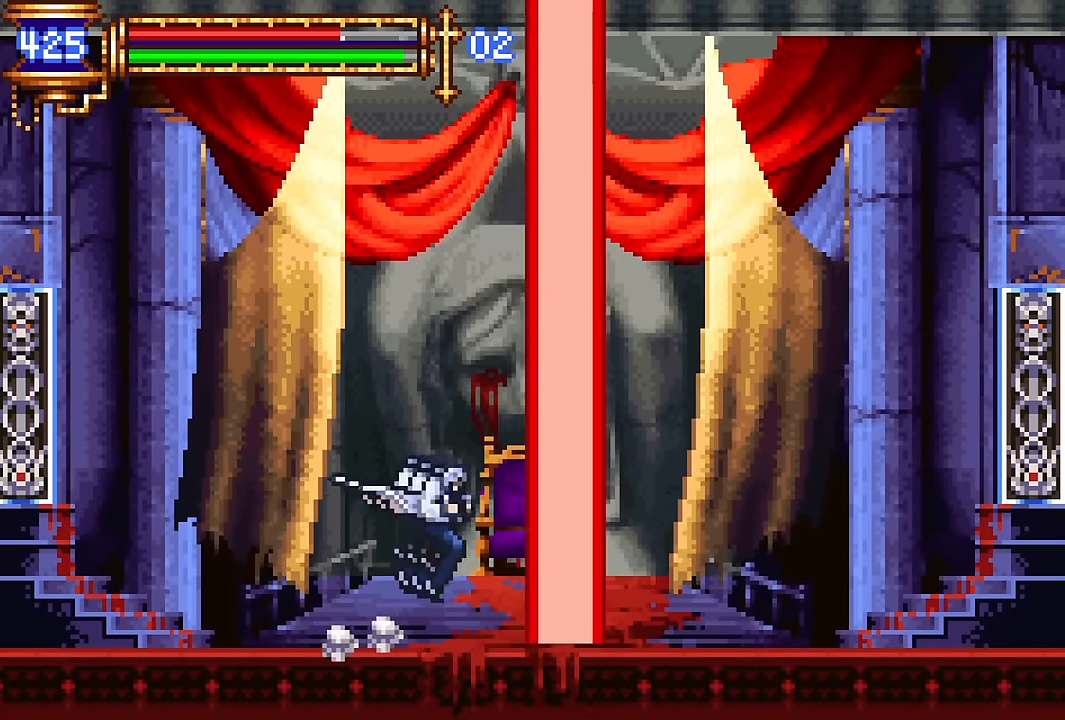
{"buttons": ["SQUARE"], "events": [[166, "DPAD_RIGHT", "up"], [266, "DPAD_LEFT", "down"], [366, "DPAD_LEFT", "up"], [416, "DPAD_RIGHT", "down"], [483, "DPAD_RIGHT", "up"], [483, "SQUARE", "down"]]}
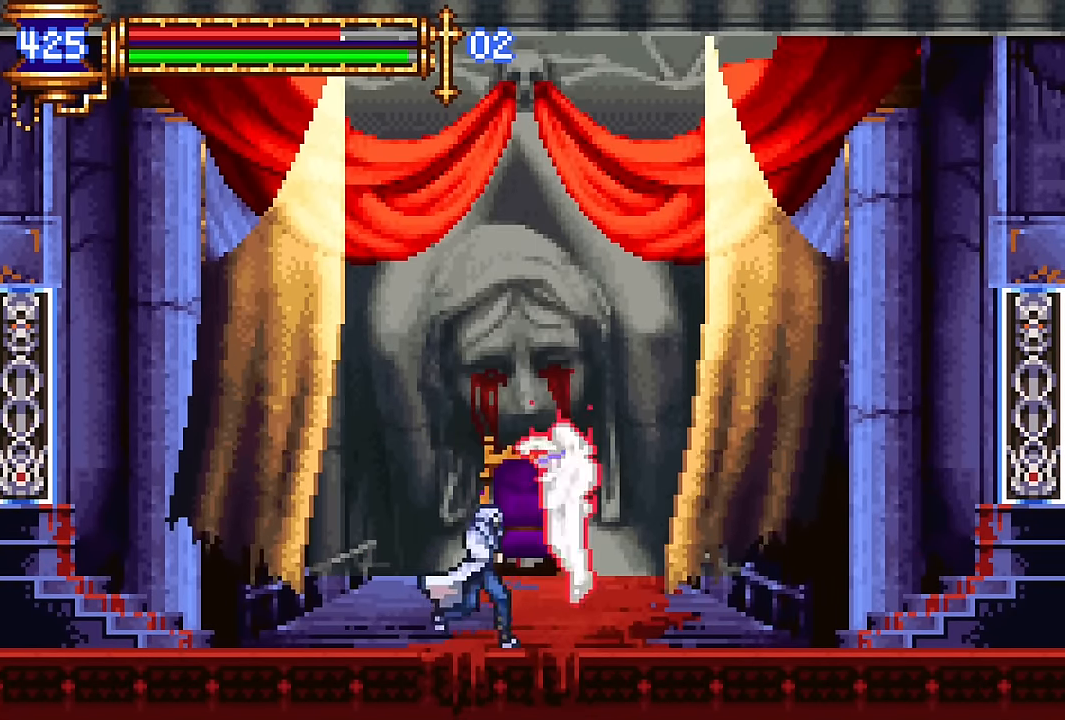
{"buttons": ["CROSS"], "events": [[66, "SQUARE", "up"], [266, "CROSS", "down"]]}
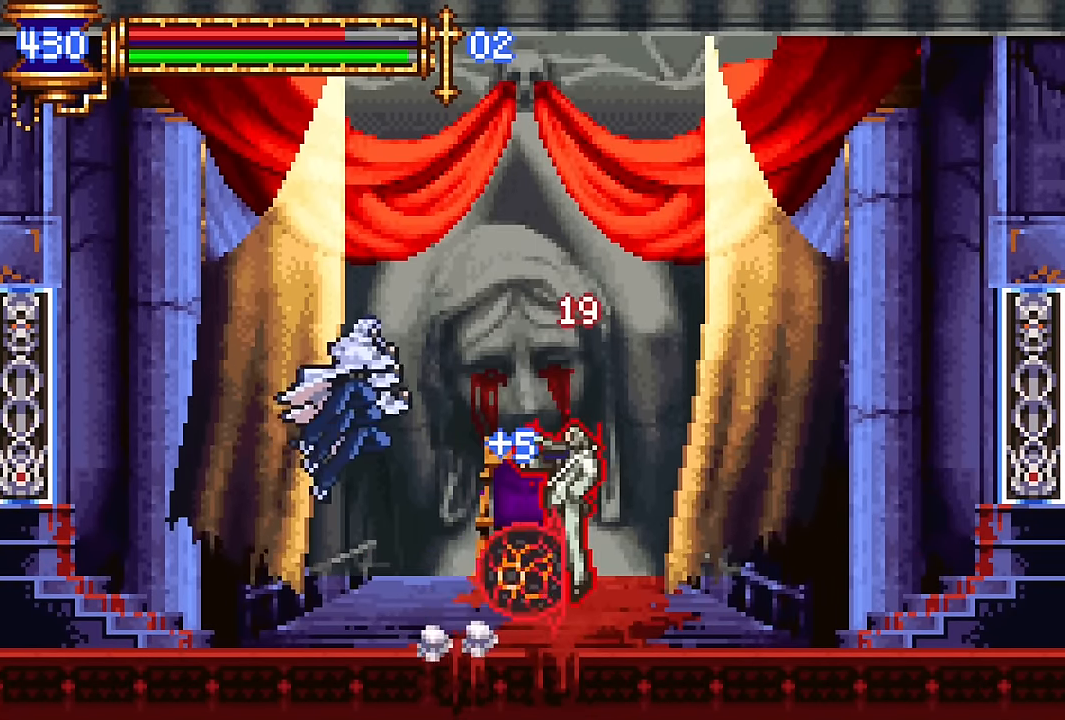
{"buttons": [], "events": [[16, "CROSS", "up"], [166, "DPAD_RIGHT", "down"], [233, "CROSS", "down"], [366, "DPAD_RIGHT", "up"], [400, "CROSS", "up"]]}
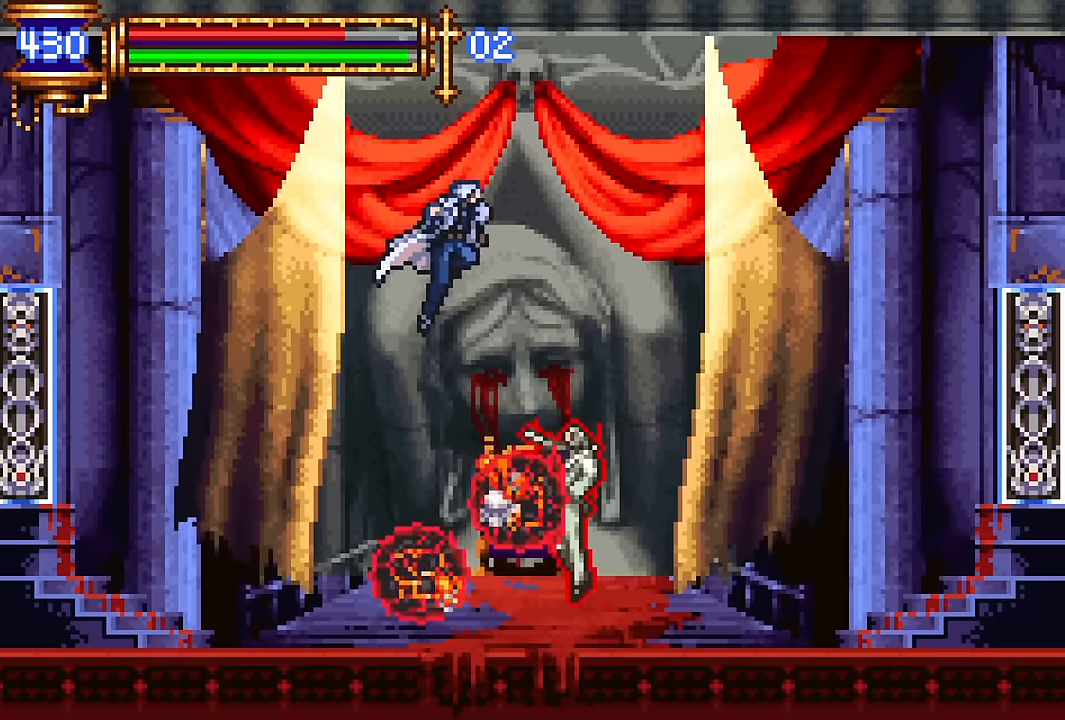
{"buttons": [], "events": []}
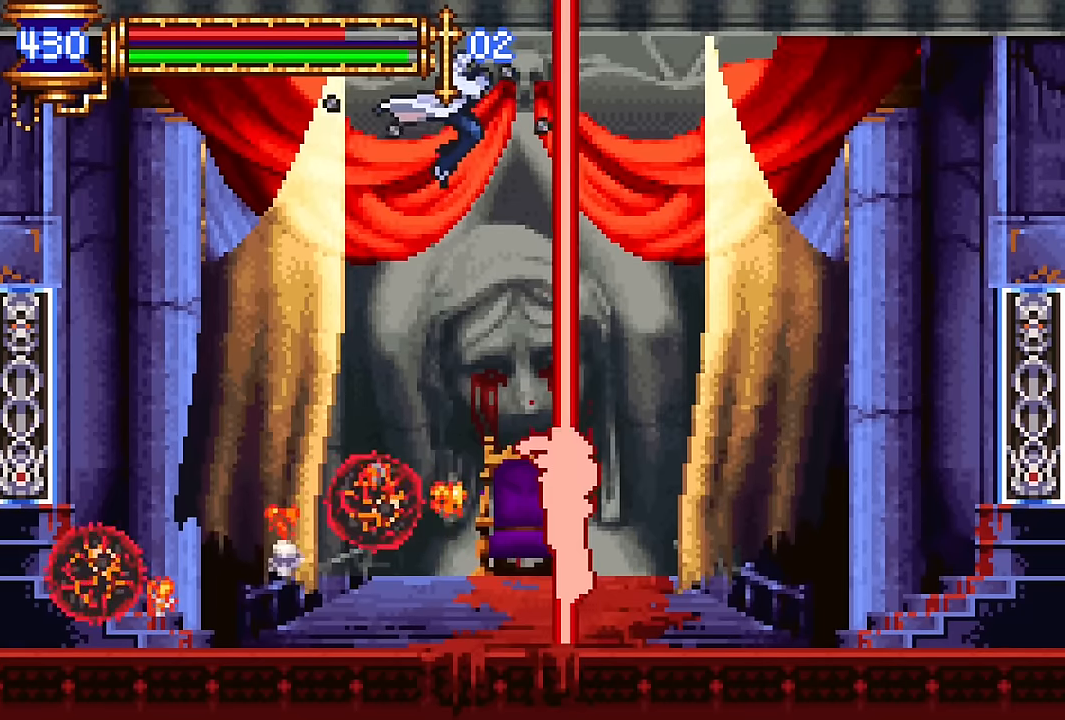
{"buttons": [], "events": []}
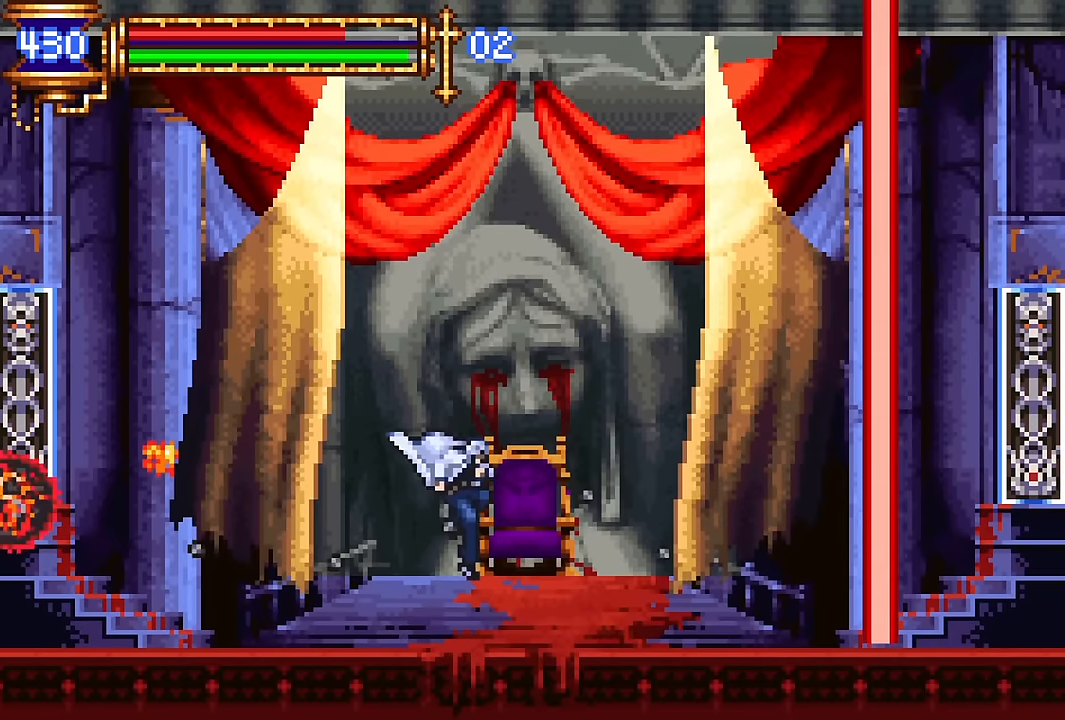
{"buttons": ["DPAD_RIGHT"], "events": [[83, "DPAD_RIGHT", "down"]]}
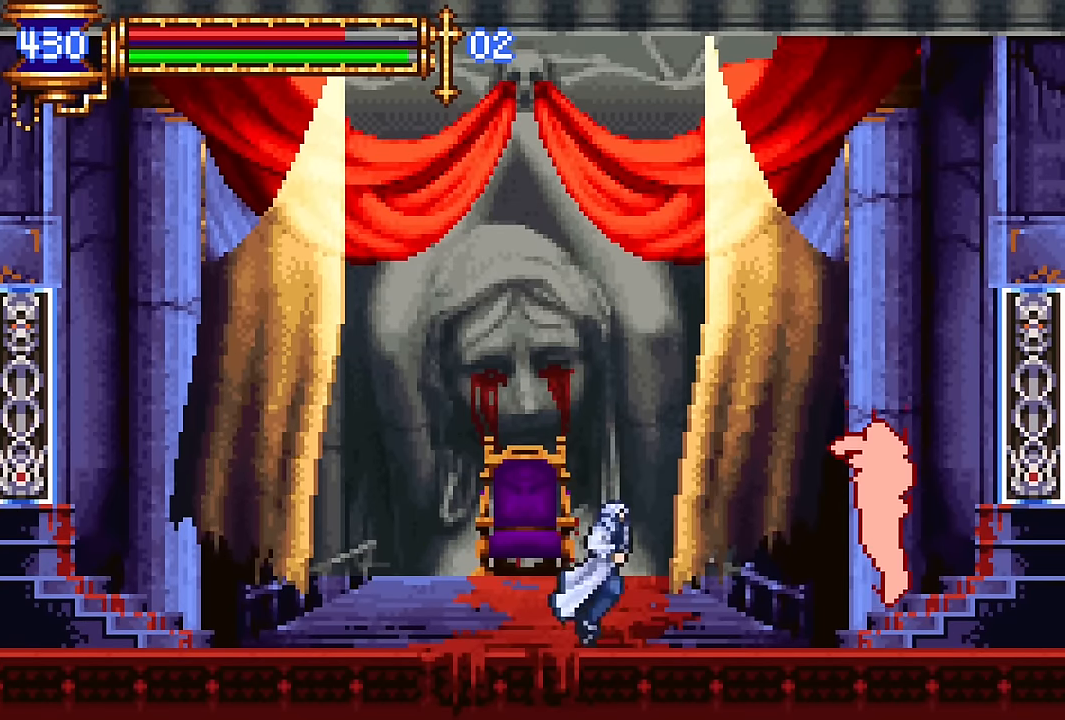
{"buttons": [], "events": [[116, "CROSS", "down"], [150, "CROSS", "up"], [150, "SQUARE", "down"], [216, "SQUARE", "up"], [250, "DPAD_RIGHT", "up"]]}
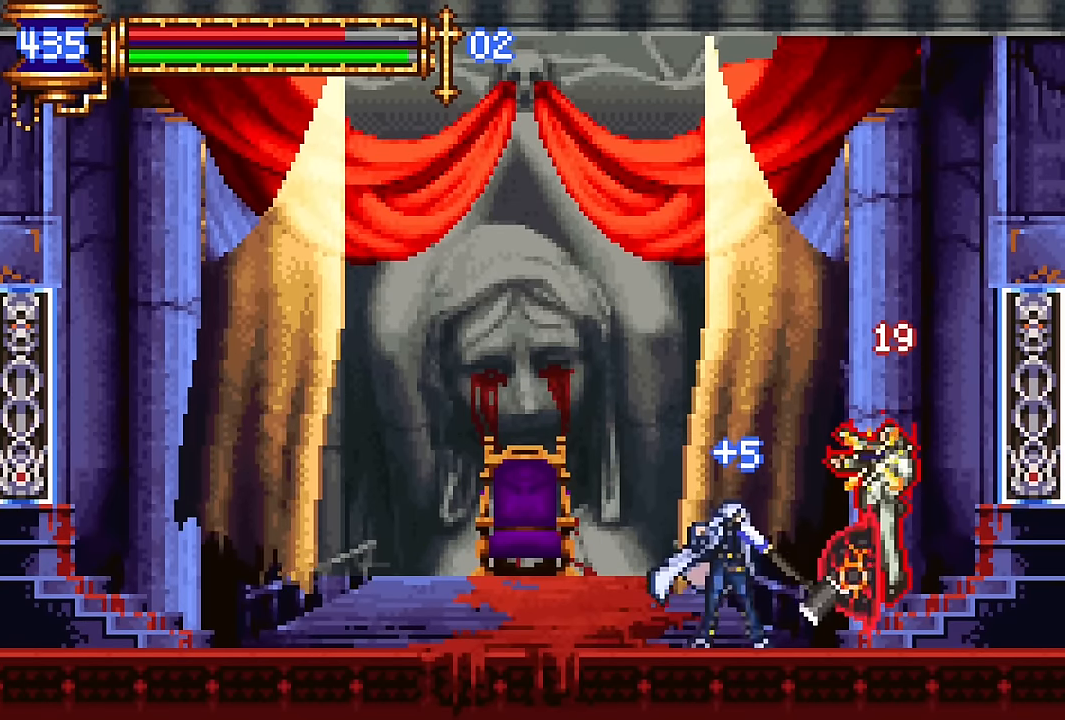
{"buttons": ["DPAD_RIGHT"], "events": [[83, "CROSS", "down"], [300, "DPAD_RIGHT", "down"], [466, "CROSS", "up"]]}
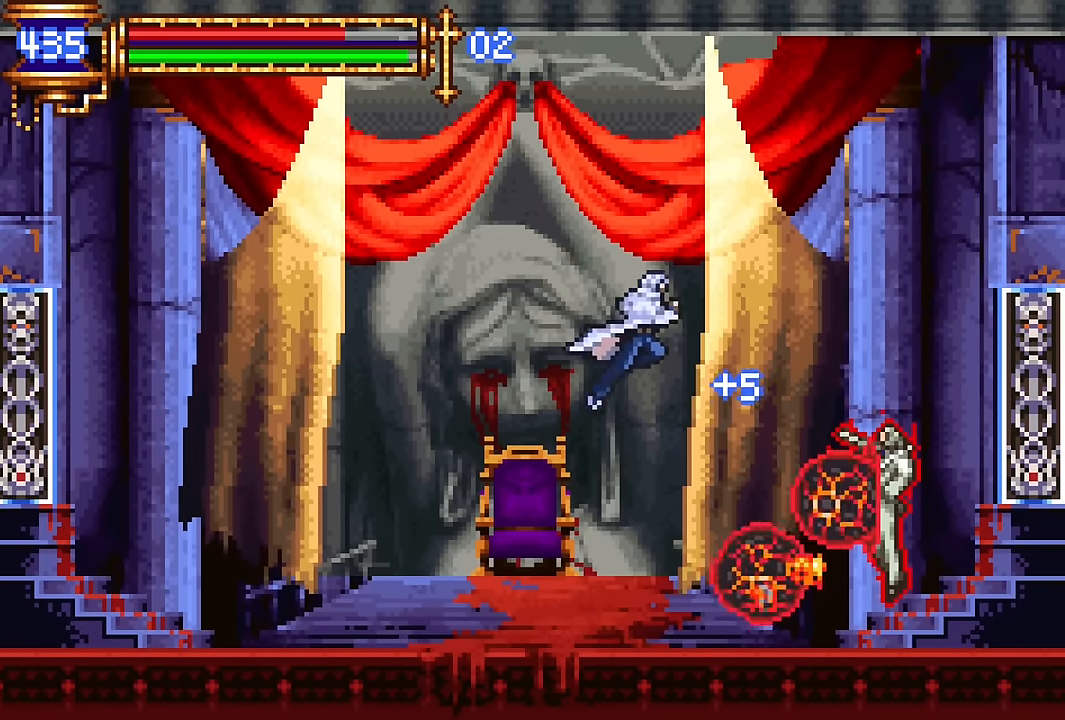
{"buttons": [], "events": [[50, "DPAD_RIGHT", "up"], [200, "CROSS", "down"], [433, "CROSS", "up"]]}
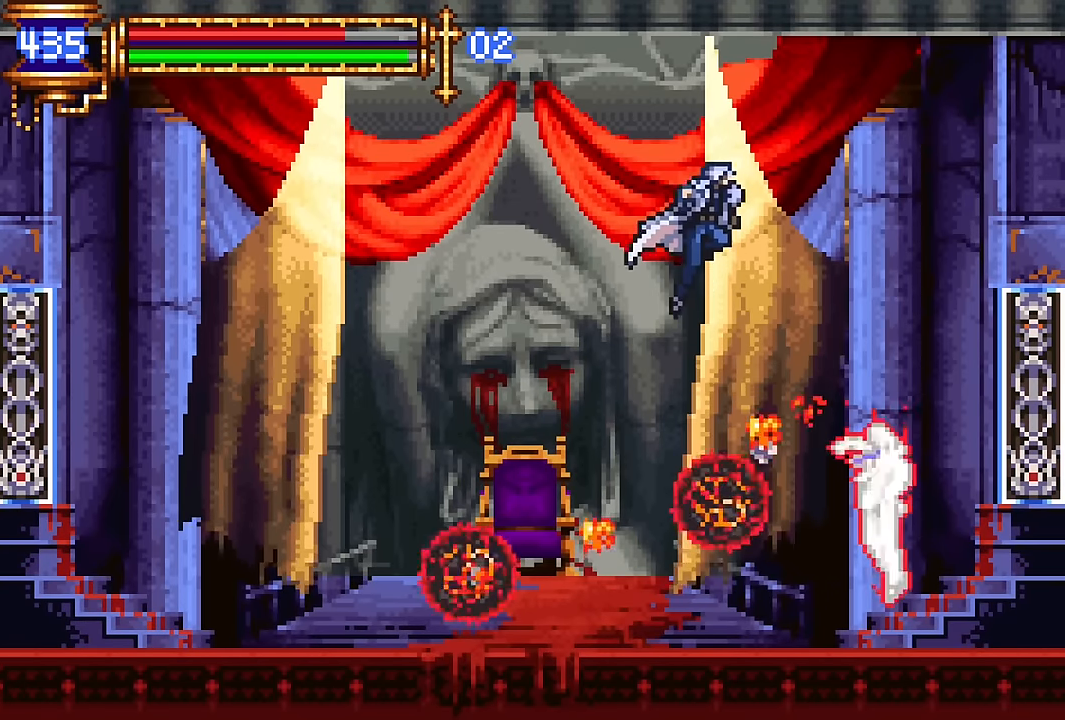
{"buttons": [], "events": [[16, "DPAD_RIGHT", "down"], [116, "DPAD_RIGHT", "up"], [233, "DPAD_LEFT", "down"], [500, "DPAD_LEFT", "up"]]}
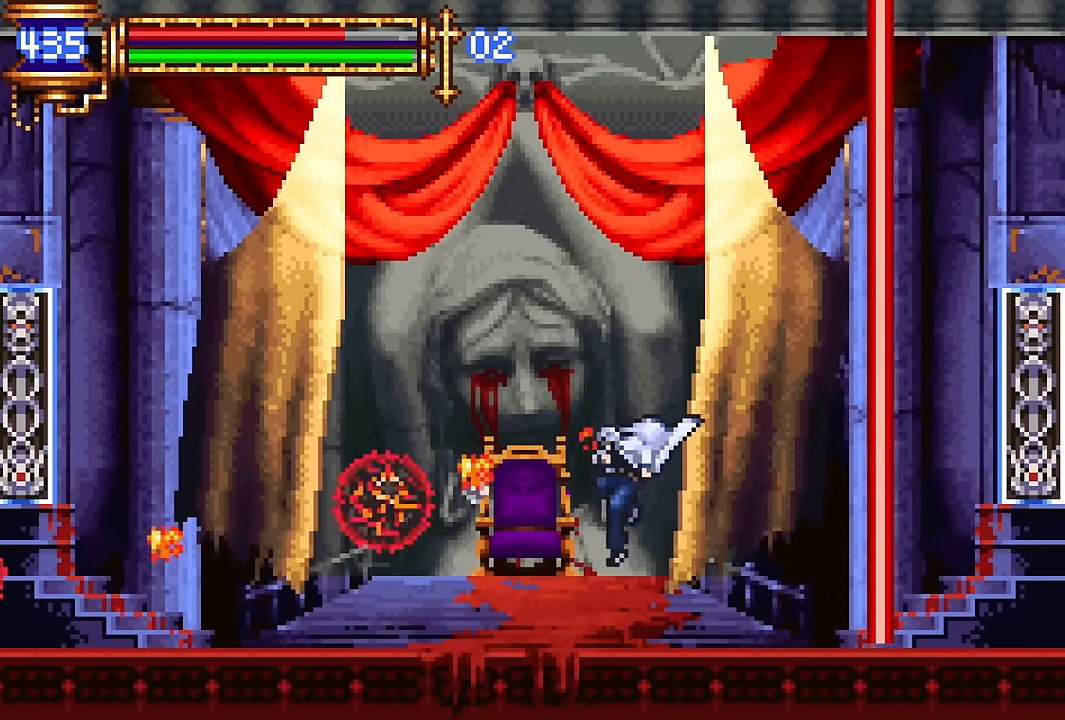
{"buttons": ["DPAD_LEFT"], "events": [[250, "DPAD_LEFT", "down"]]}
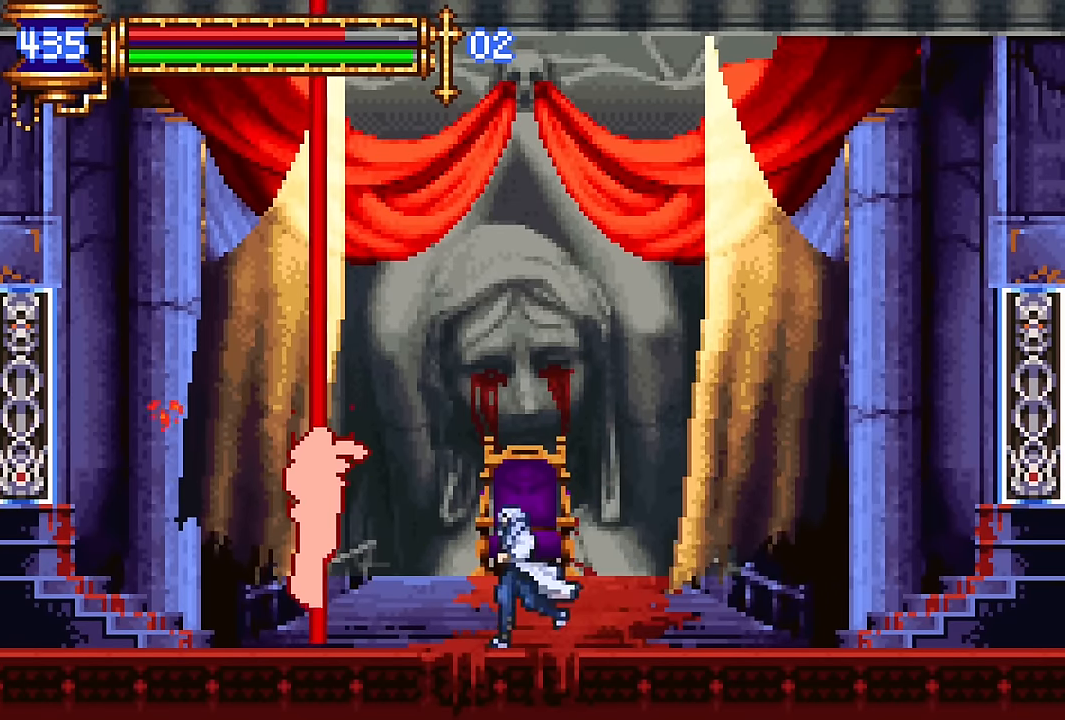
{"buttons": ["DPAD_RIGHT"], "events": [[16, "DPAD_UP", "down"], [33, "CROSS", "down"], [66, "SQUARE", "down"], [100, "CROSS", "up"], [116, "DPAD_LEFT", "up"], [150, "DPAD_RIGHT", "down"], [166, "DPAD_UP", "up"], [166, "SQUARE", "up"]]}
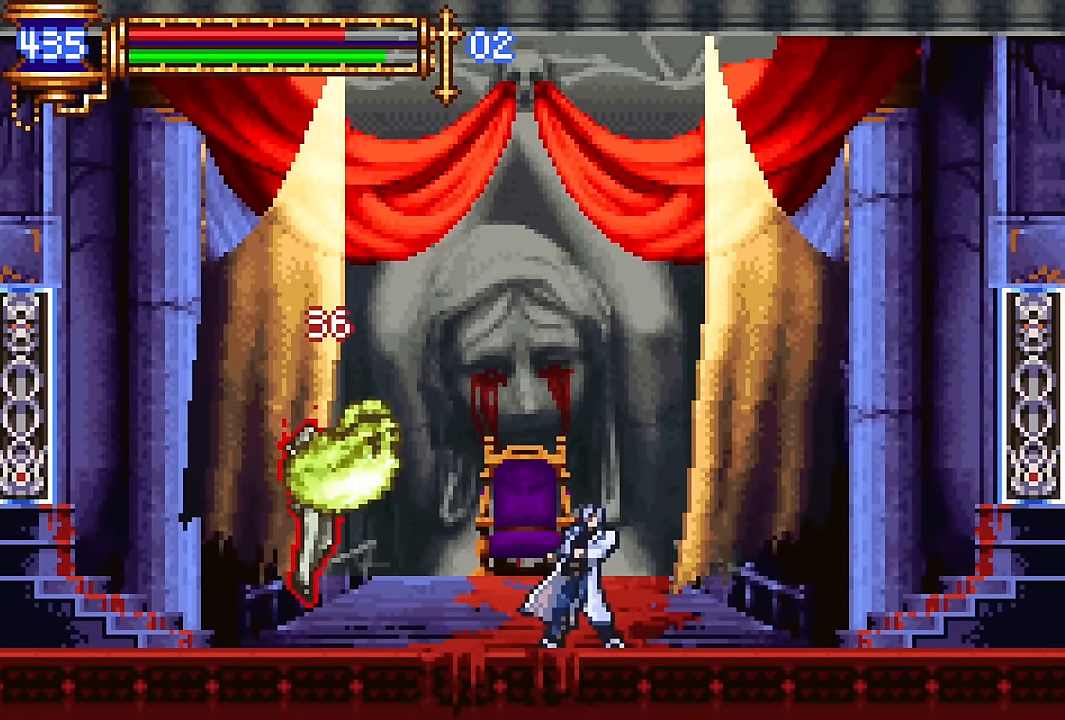
{"buttons": ["SQUARE", "DPAD_LEFT"], "events": [[16, "DPAD_RIGHT", "up"], [100, "CROSS", "down"], [200, "DPAD_LEFT", "down"], [300, "CROSS", "up"], [433, "SQUARE", "down"]]}
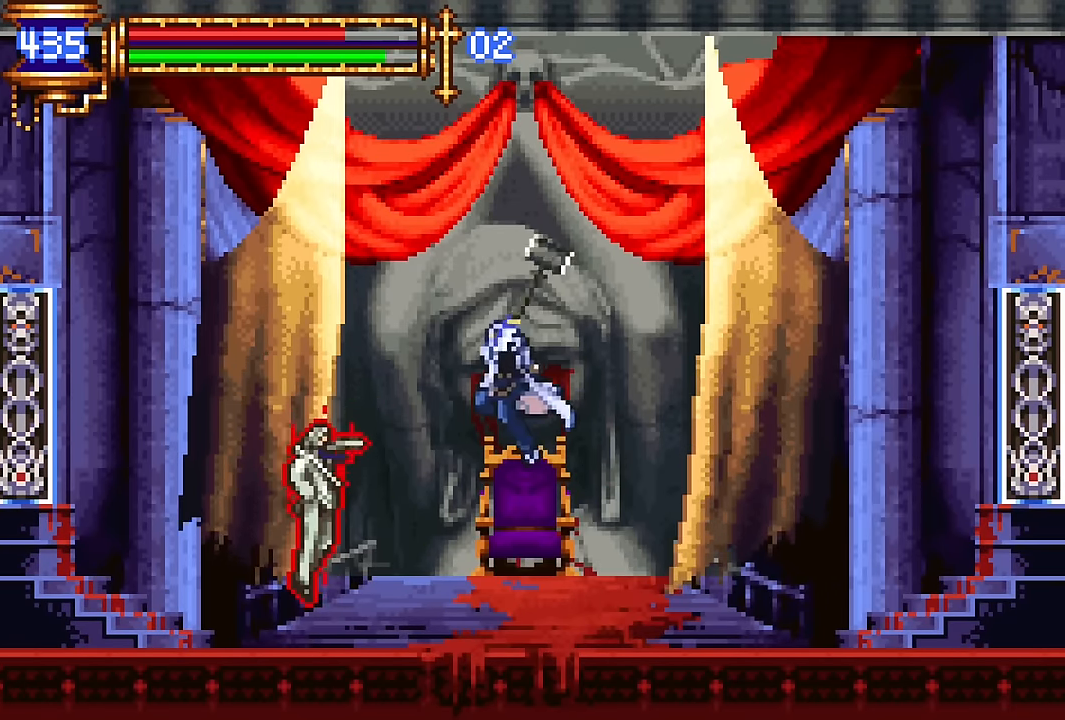
{"buttons": [], "events": [[50, "SQUARE", "up"], [183, "DPAD_LEFT", "up"], [366, "CROSS", "down"], [416, "CROSS", "up"]]}
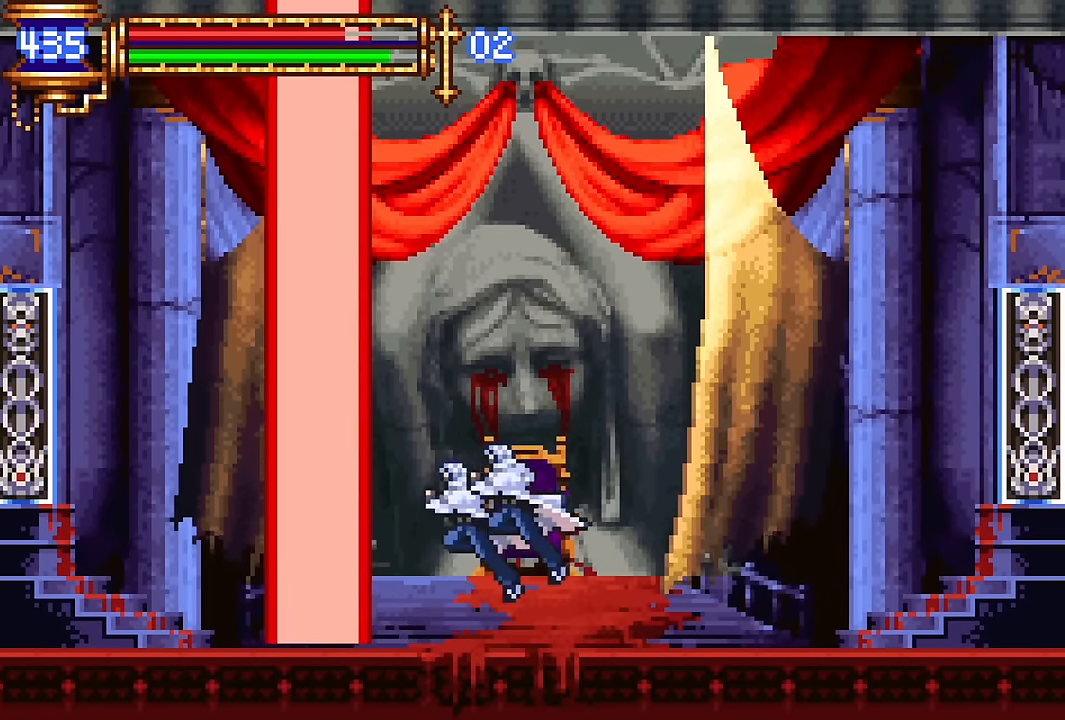
{"buttons": ["DPAD_RIGHT"], "events": [[16, "DPAD_LEFT", "down"], [383, "DPAD_LEFT", "up"], [433, "DPAD_RIGHT", "down"]]}